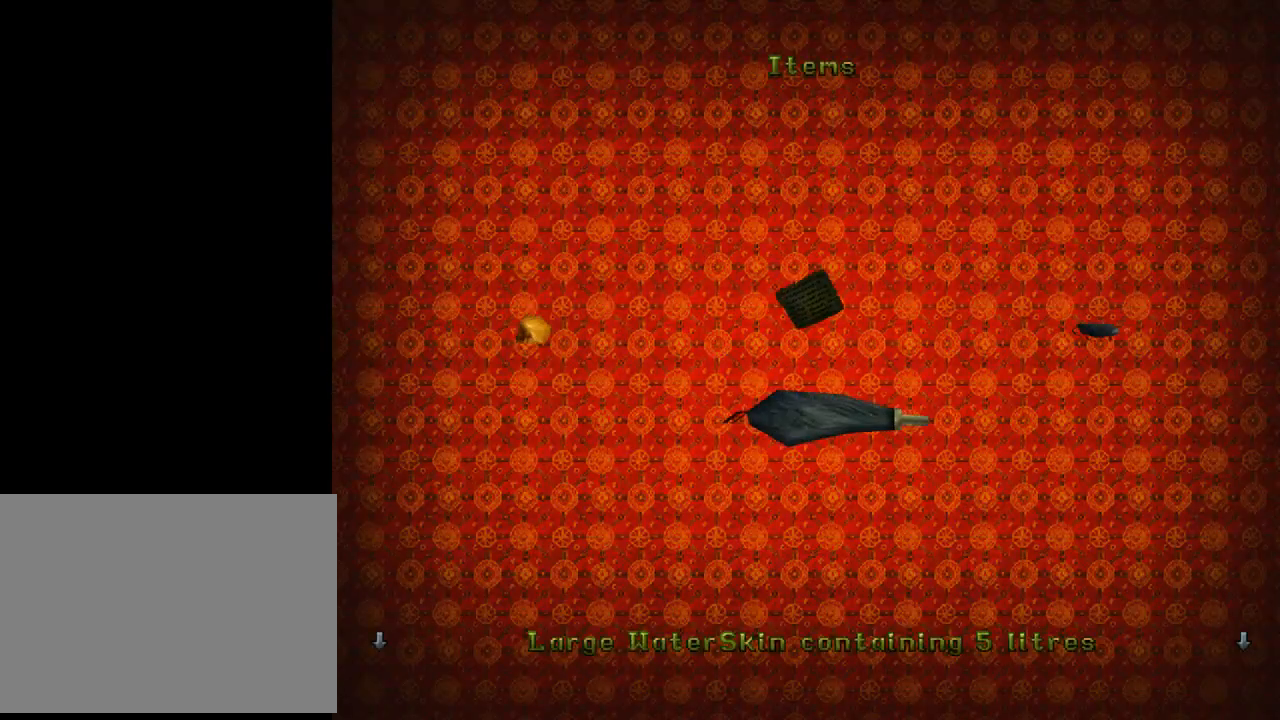
Gameplay with a controller (PlayStation layout); each line is a JSON object with the inputs held at the frame after it. "events" lists button and stick changes between this image and that frame as [ms after this image, input, new state], when the widget could be followed in between. Not read: R1 right_stick.
{"buttons": [], "left_stick": "center", "events": [[67, "DPAD_RIGHT", "down"], [233, "DPAD_RIGHT", "up"]]}
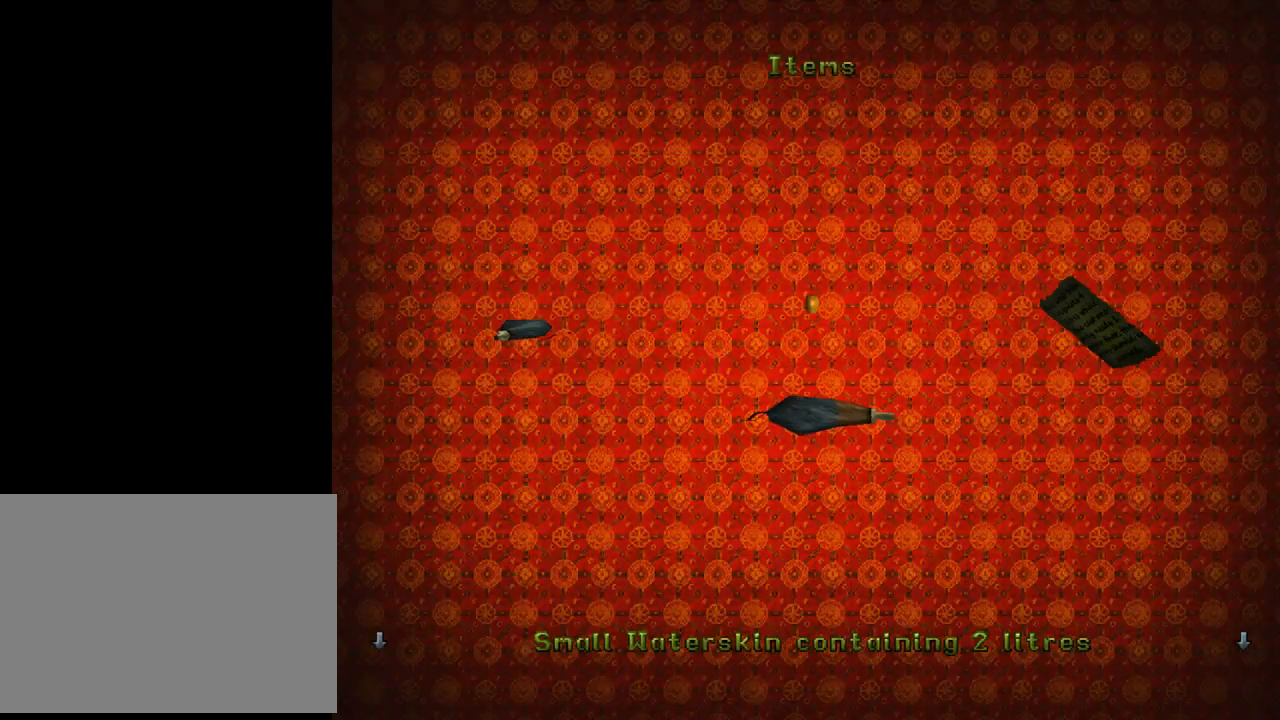
{"buttons": ["DPAD_LEFT"], "left_stick": "center", "events": [[433, "DPAD_LEFT", "down"]]}
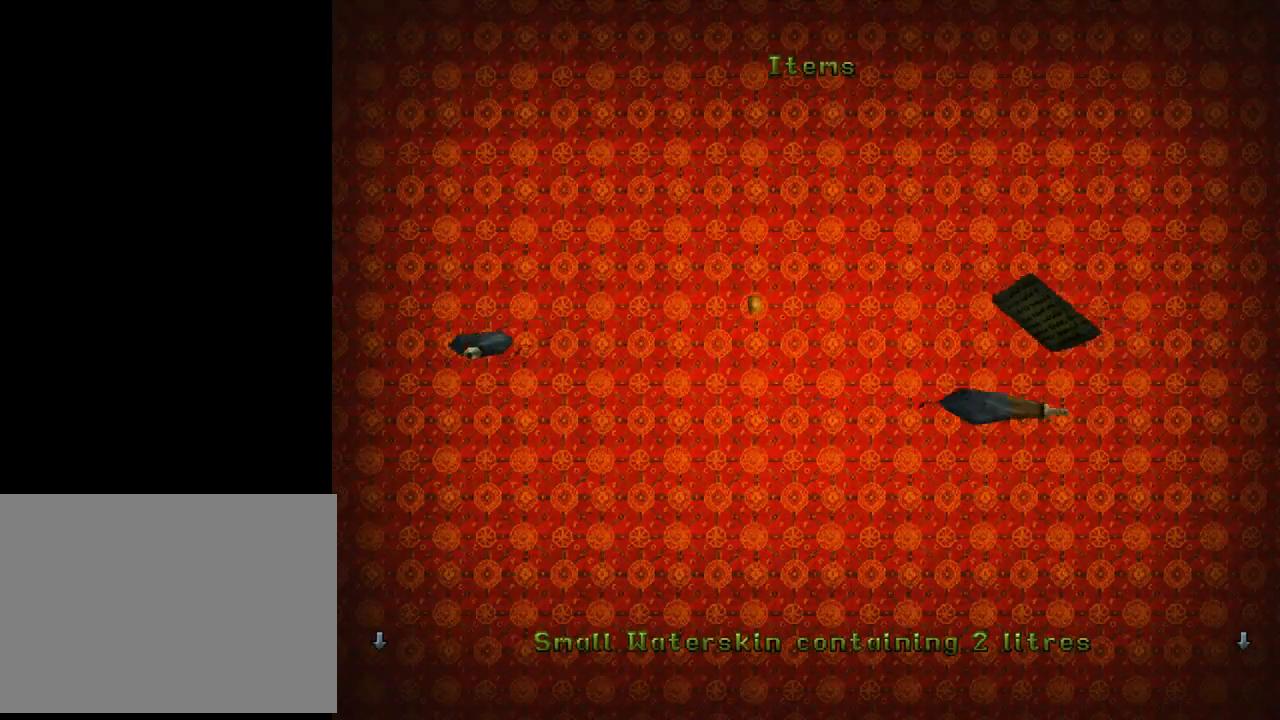
{"buttons": [], "left_stick": "center", "events": [[67, "DPAD_LEFT", "up"]]}
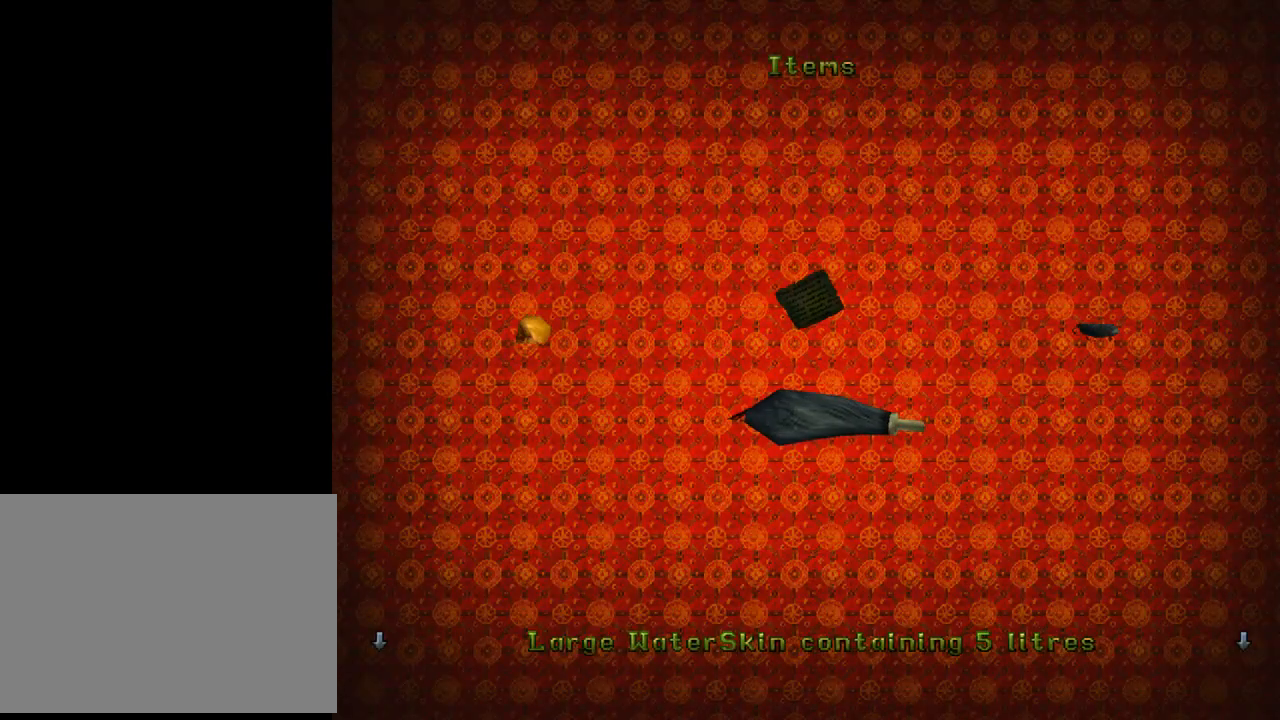
{"buttons": [], "left_stick": "center", "events": []}
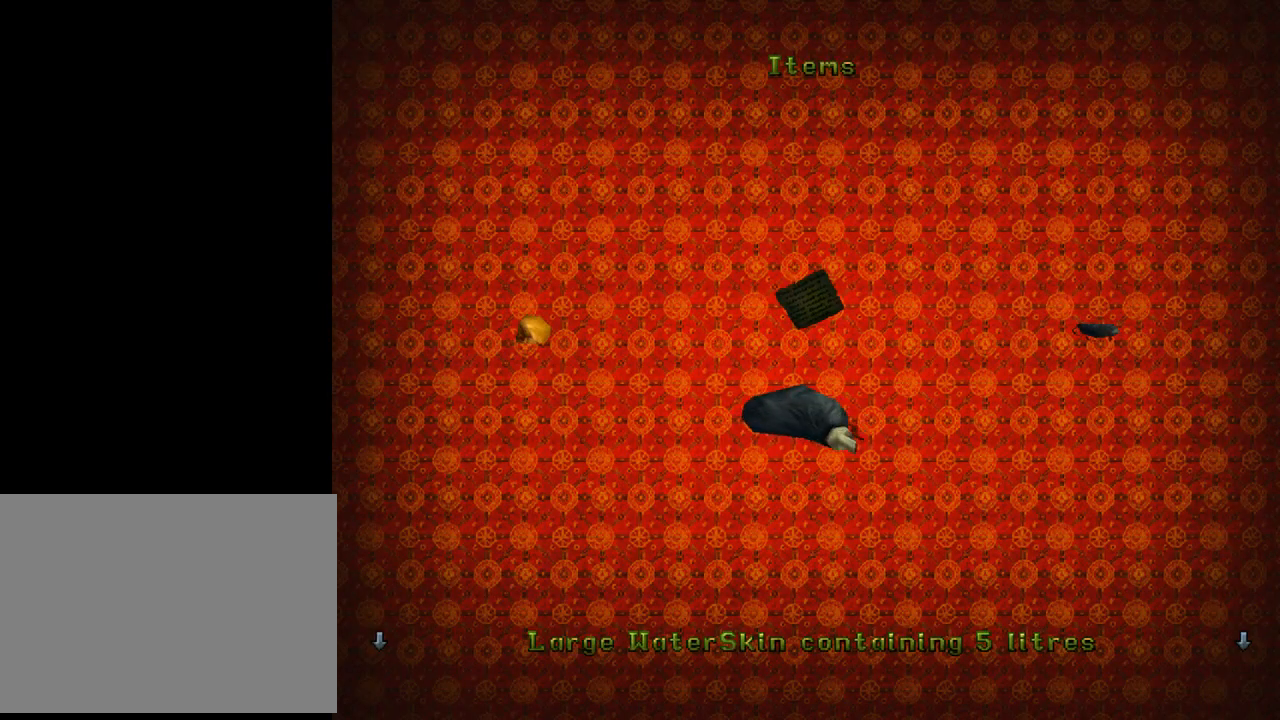
{"buttons": [], "left_stick": "center", "events": [[267, "DPAD_RIGHT", "down"], [400, "DPAD_RIGHT", "up"]]}
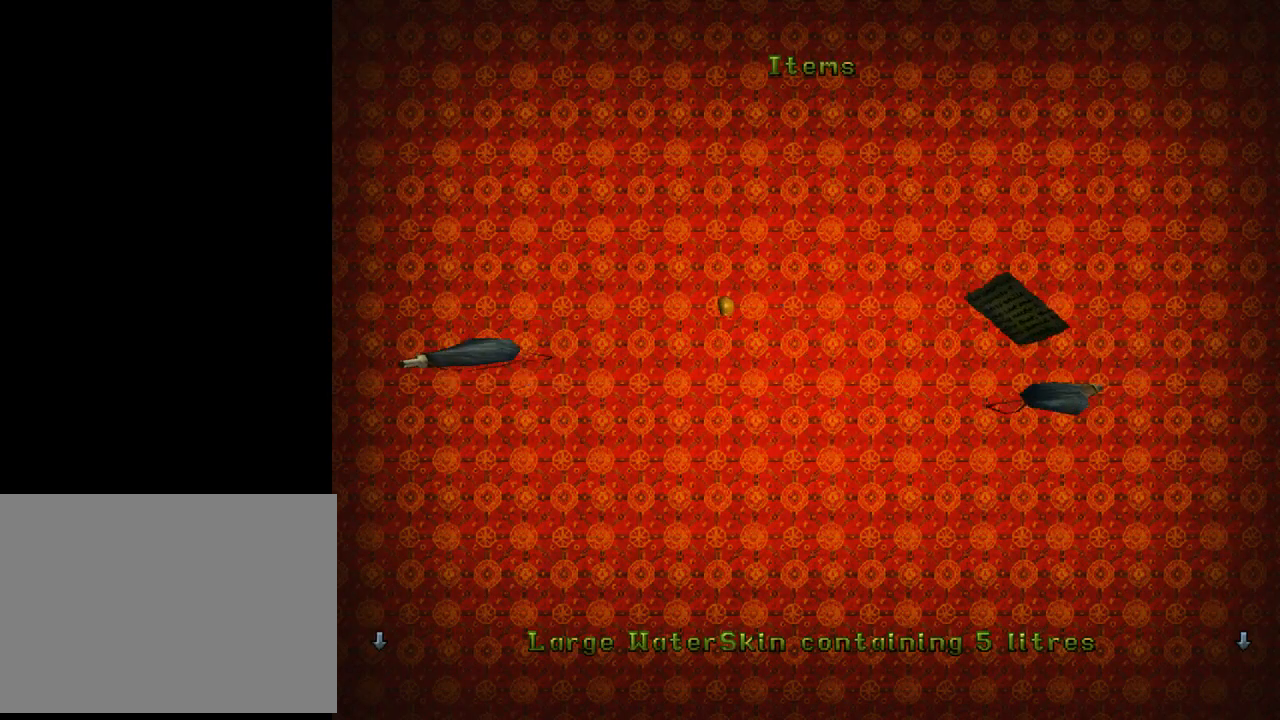
{"buttons": [], "left_stick": "center", "events": []}
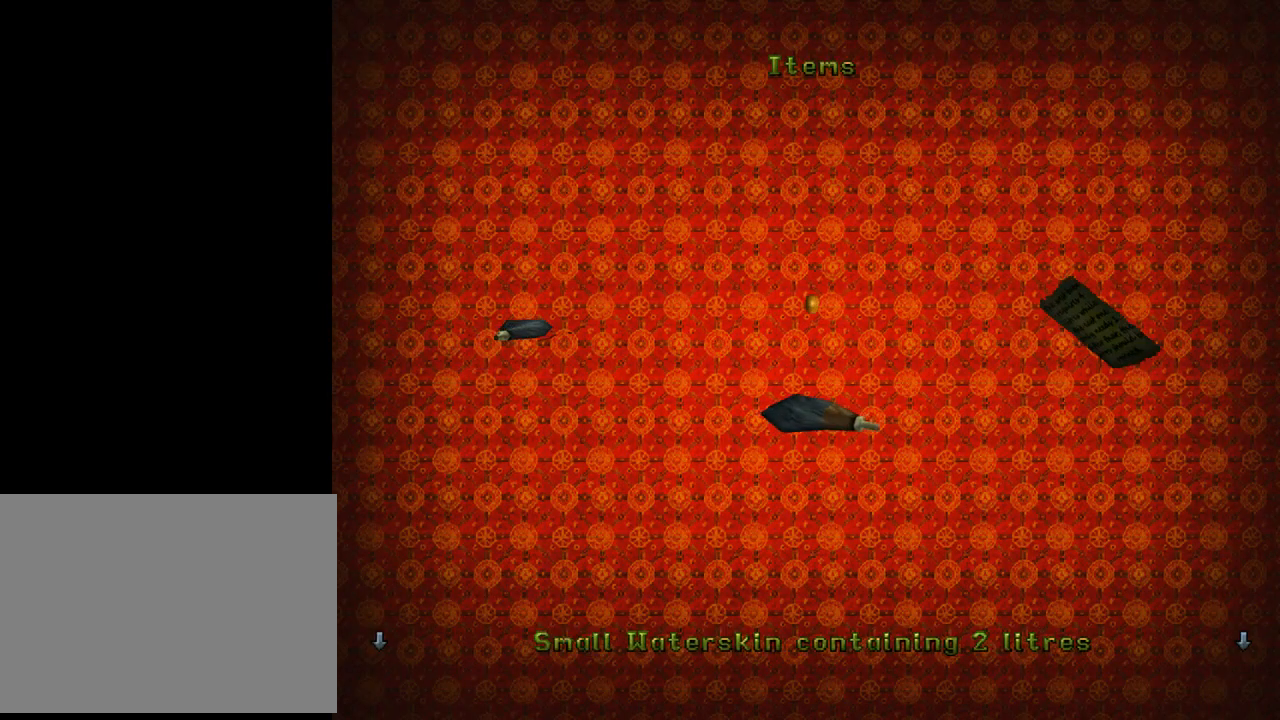
{"buttons": [], "left_stick": "center", "events": []}
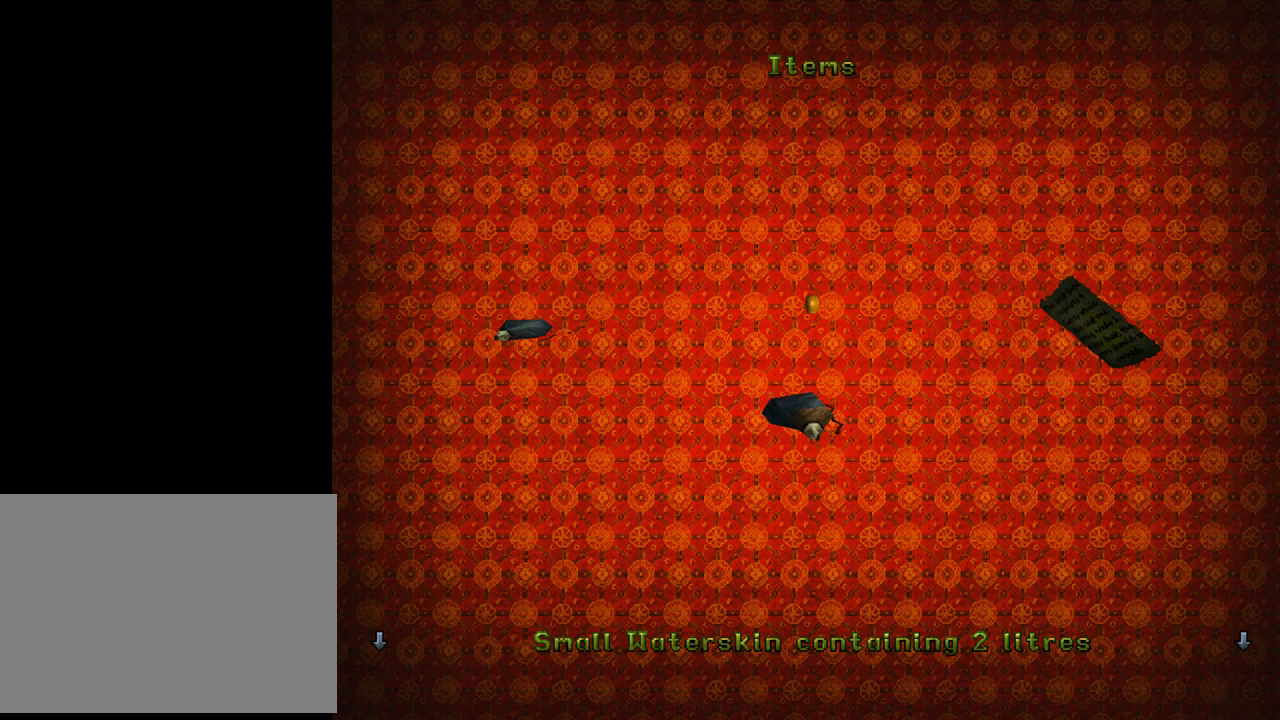
{"buttons": [], "left_stick": "center", "events": [[67, "DPAD_LEFT", "down"], [233, "DPAD_LEFT", "up"]]}
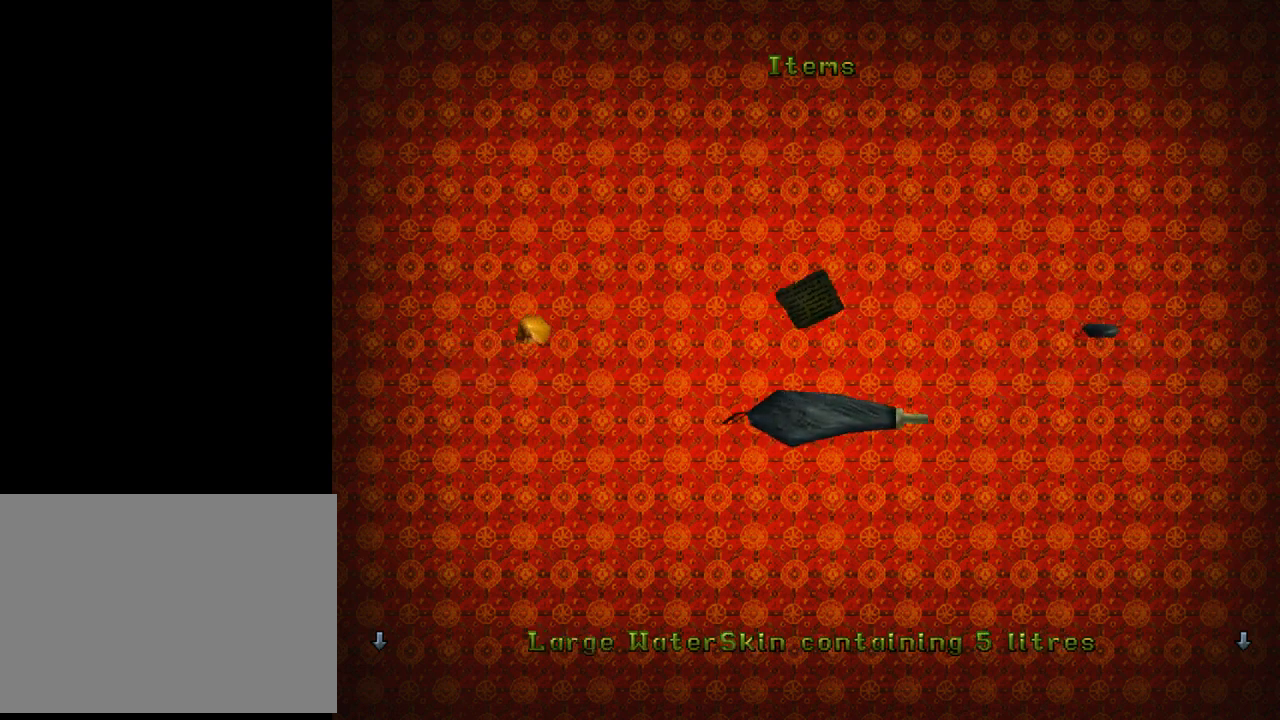
{"buttons": [], "left_stick": "center", "events": []}
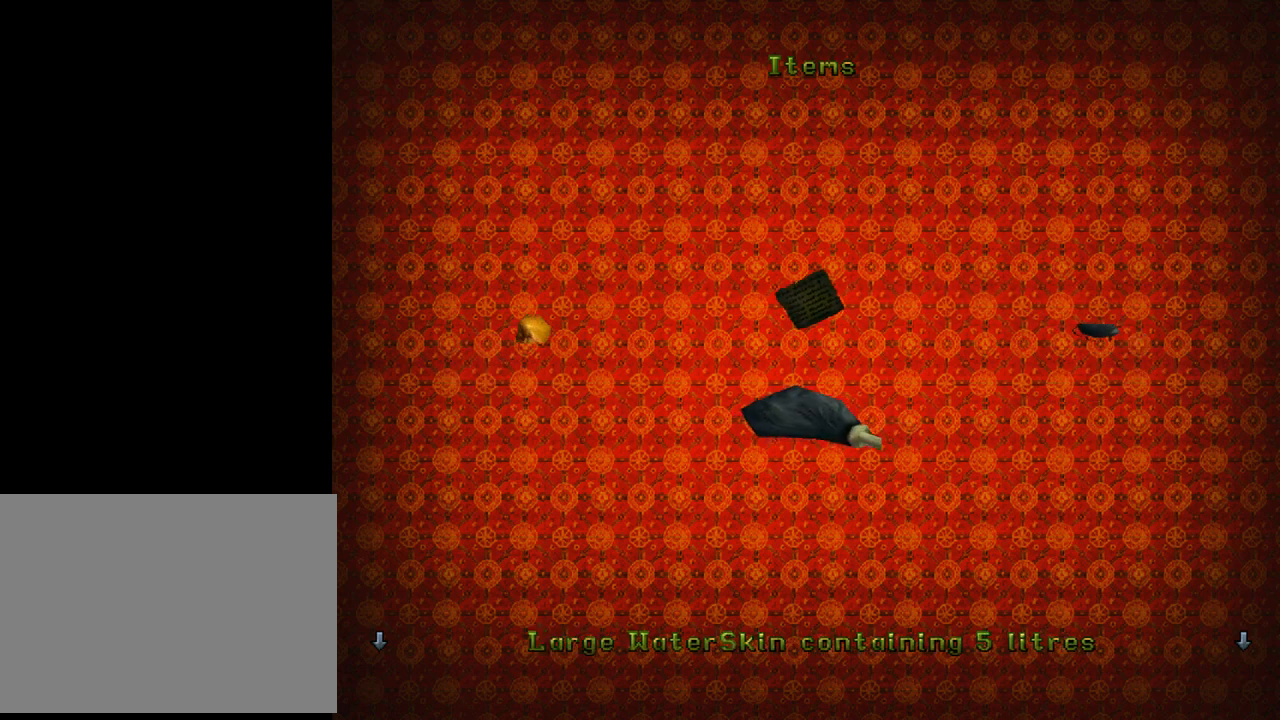
{"buttons": [], "left_stick": "center", "events": []}
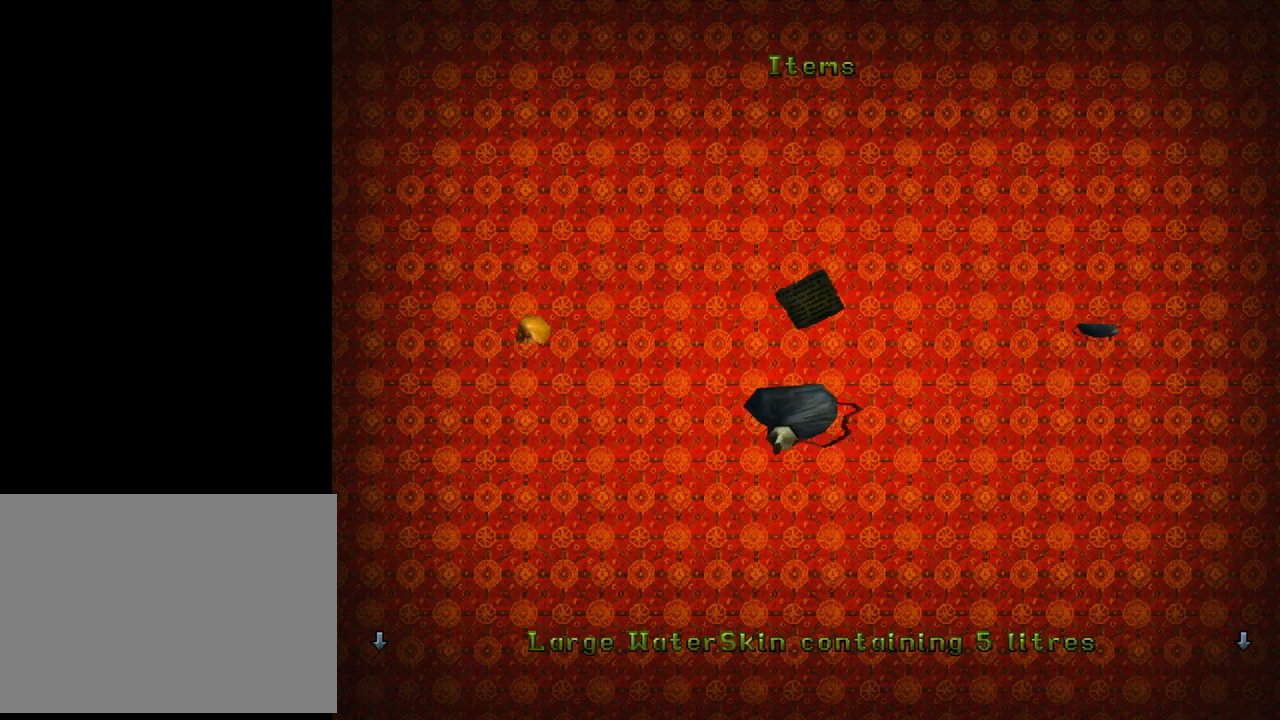
{"buttons": [], "left_stick": "center", "events": []}
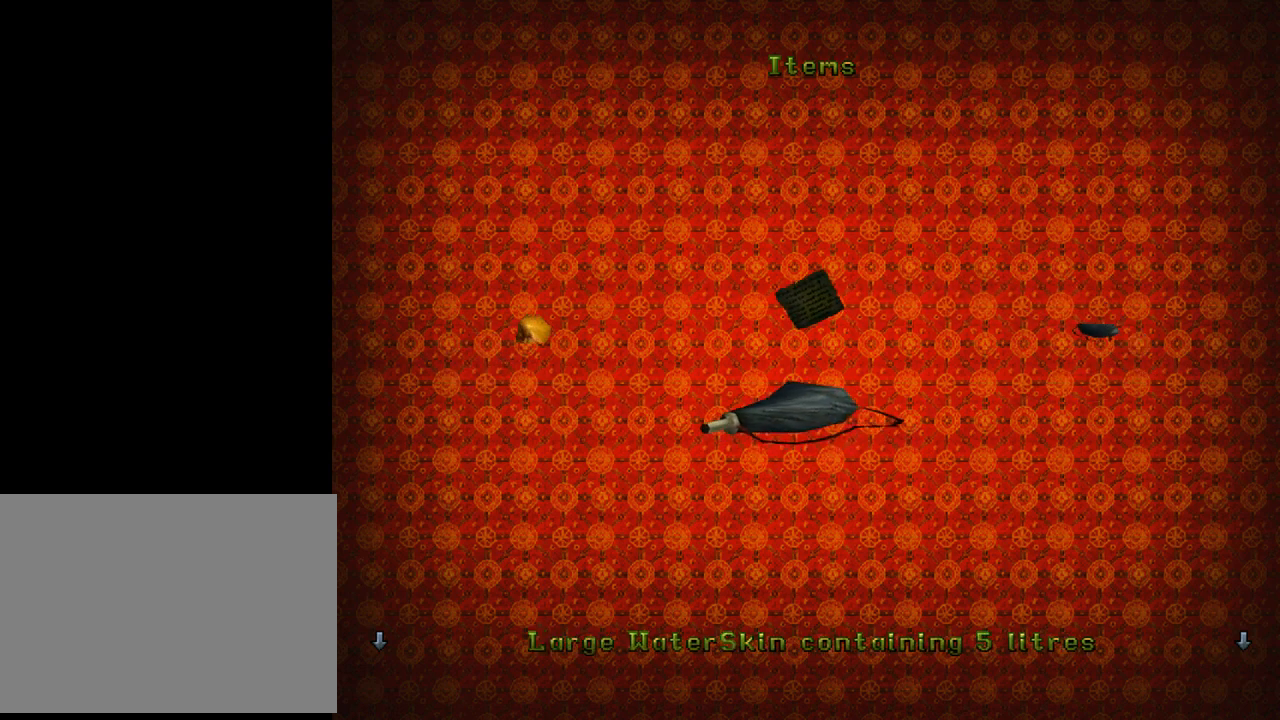
{"buttons": [], "left_stick": "center", "events": [[333, "DPAD_RIGHT", "down"], [433, "DPAD_RIGHT", "up"]]}